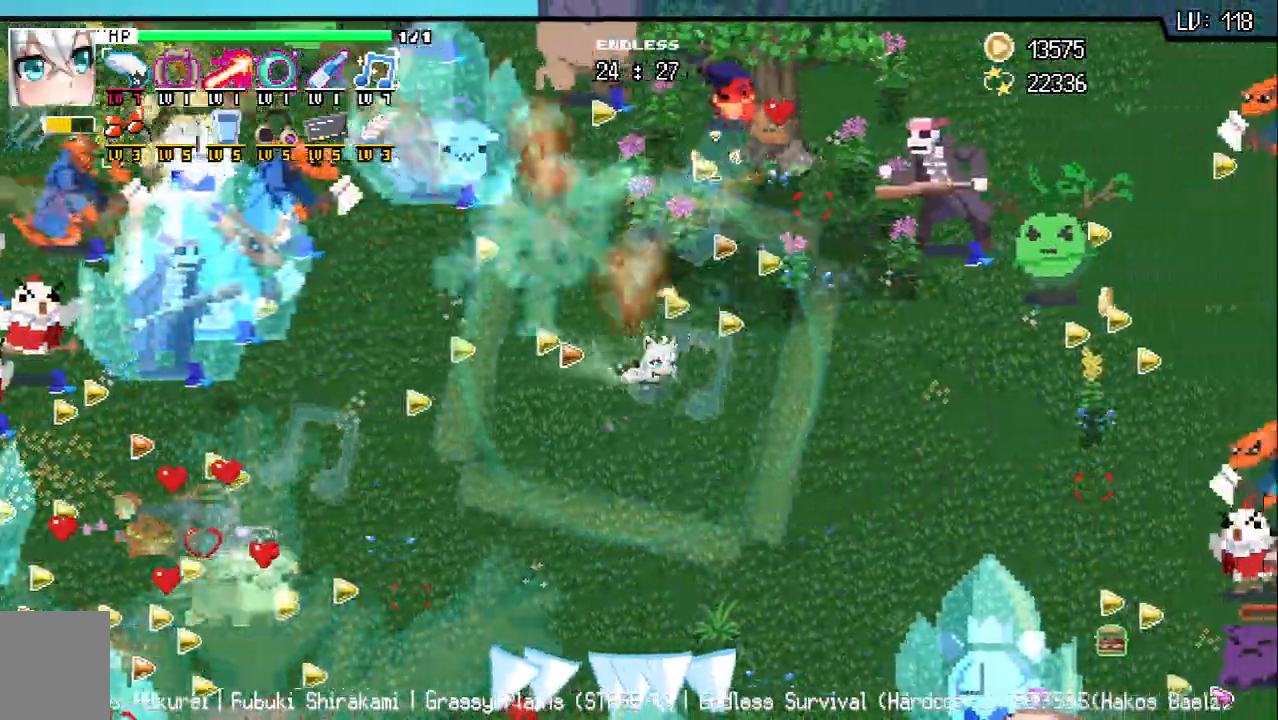
Gameplay with keyboard; each line is a JSON object with the keys held at the frame after it. "events" lists presses ("down") and releases ("up") of "a", "d", "q", "s", "w" and "z" between this image and that frame as [ms after this image, input, new state], when the widget could be followed in between. No other keys are recorded. Mouse input is not recorded.
{"keys": ["w"], "events": [[50, "s", "down"], [100, "a", "down"], [133, "a", "up"], [167, "w", "up"], [217, "q", "down"], [217, "w", "down"], [283, "q", "up"], [417, "s", "up"], [450, "d", "up"]]}
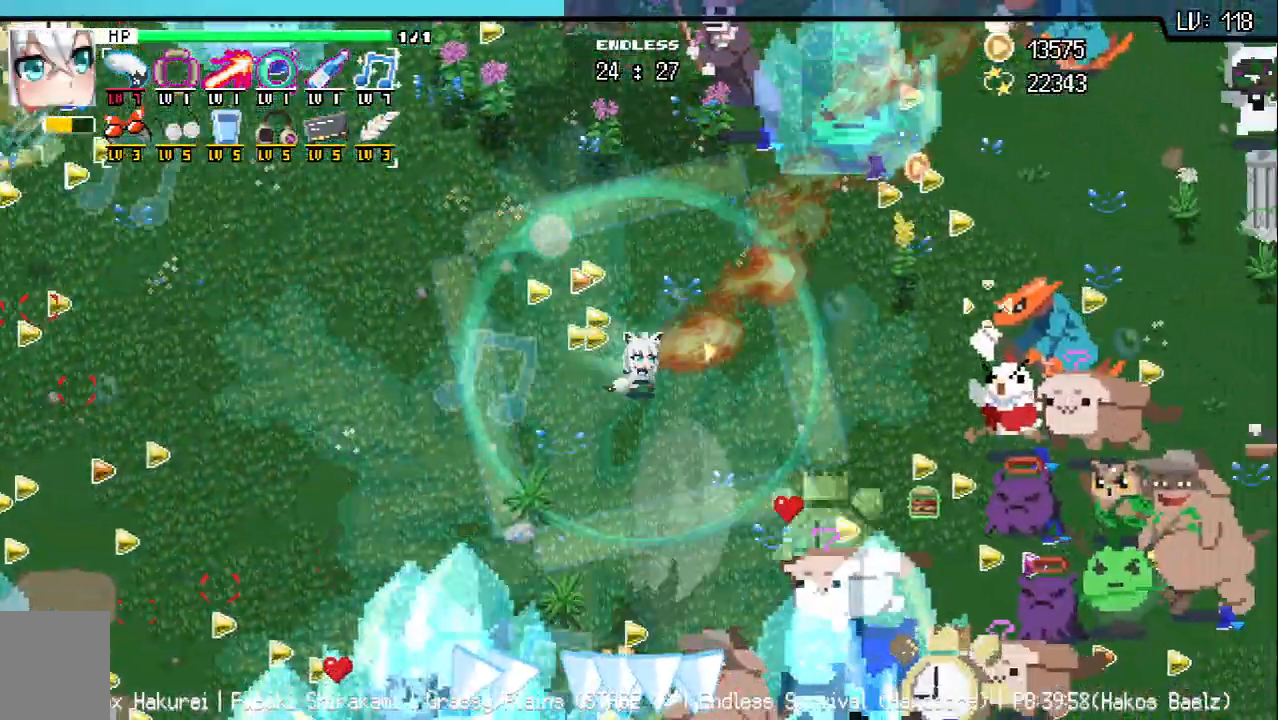
{"keys": ["d"], "events": [[50, "d", "down"], [117, "w", "up"], [233, "w", "down"], [333, "w", "up"]]}
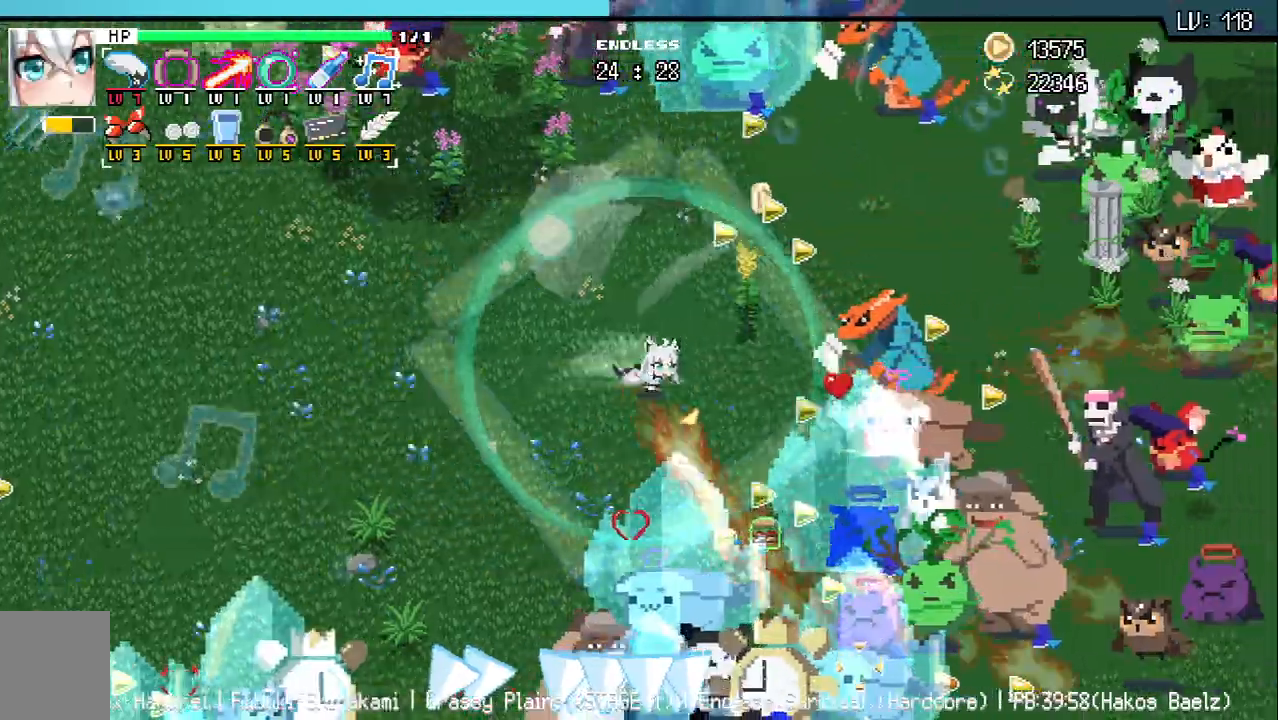
{"keys": ["a", "s", "w"], "events": [[33, "d", "up"], [50, "a", "down"], [267, "s", "down"], [450, "w", "down"]]}
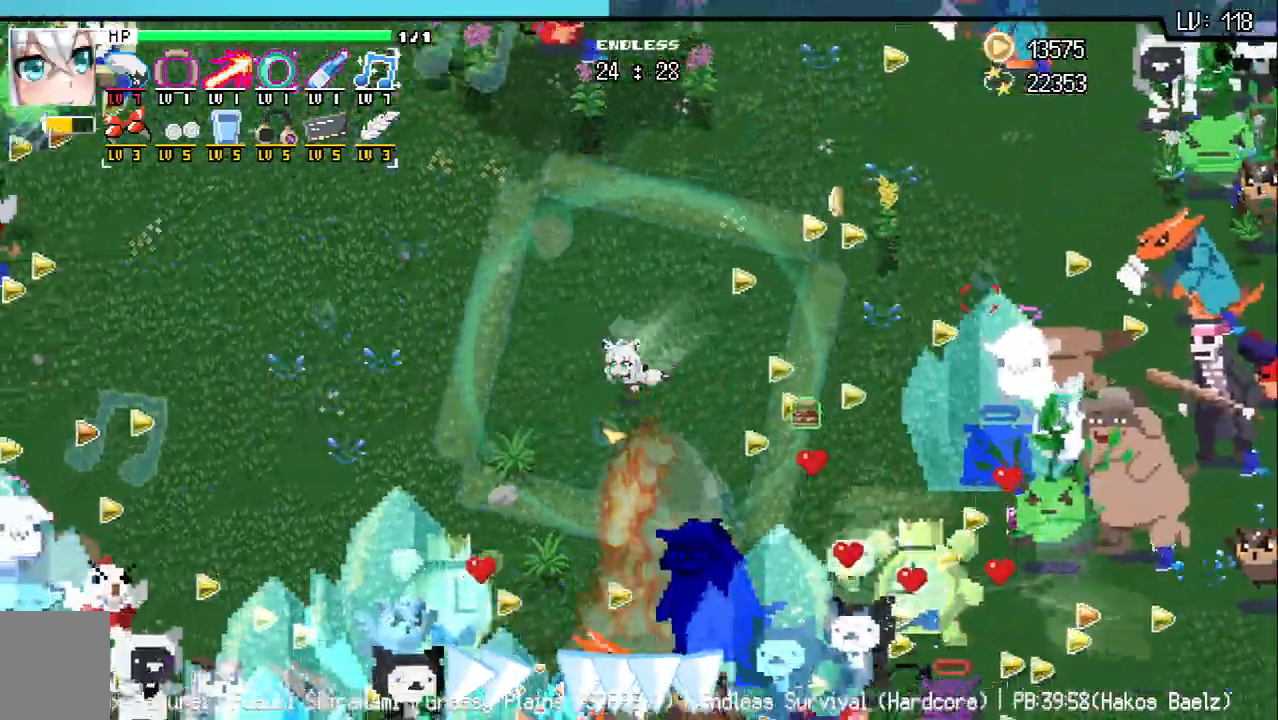
{"keys": ["a"], "events": [[100, "w", "up"], [117, "s", "up"], [267, "w", "down"], [350, "w", "up"], [400, "w", "down"], [467, "w", "up"]]}
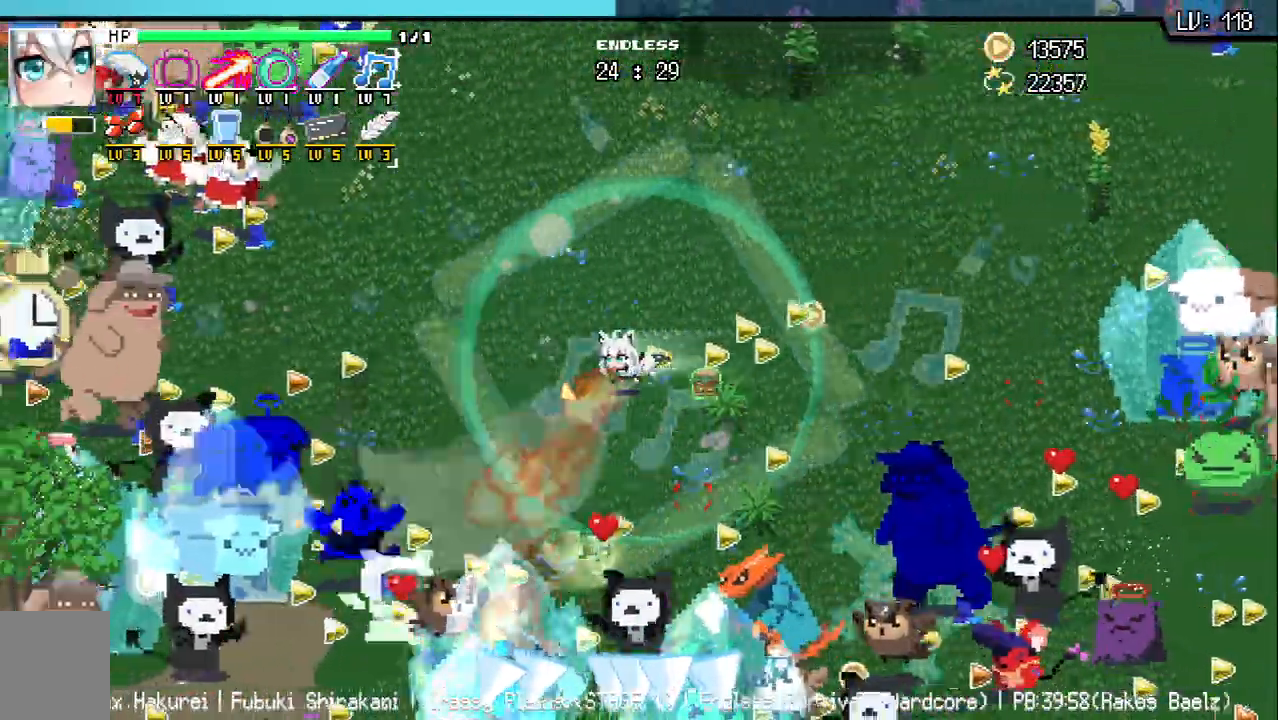
{"keys": ["a", "w"], "events": [[283, "w", "down"]]}
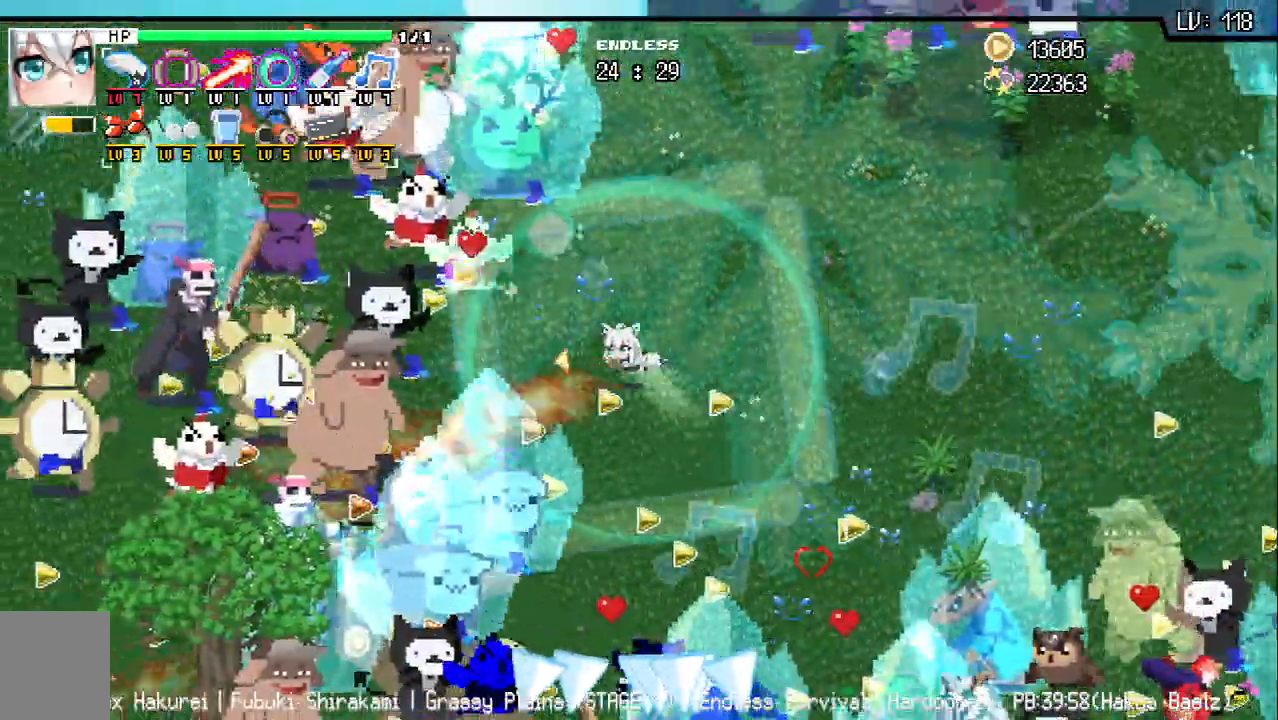
{"keys": [], "events": [[17, "a", "up"], [100, "d", "down"], [483, "d", "up"], [500, "w", "up"]]}
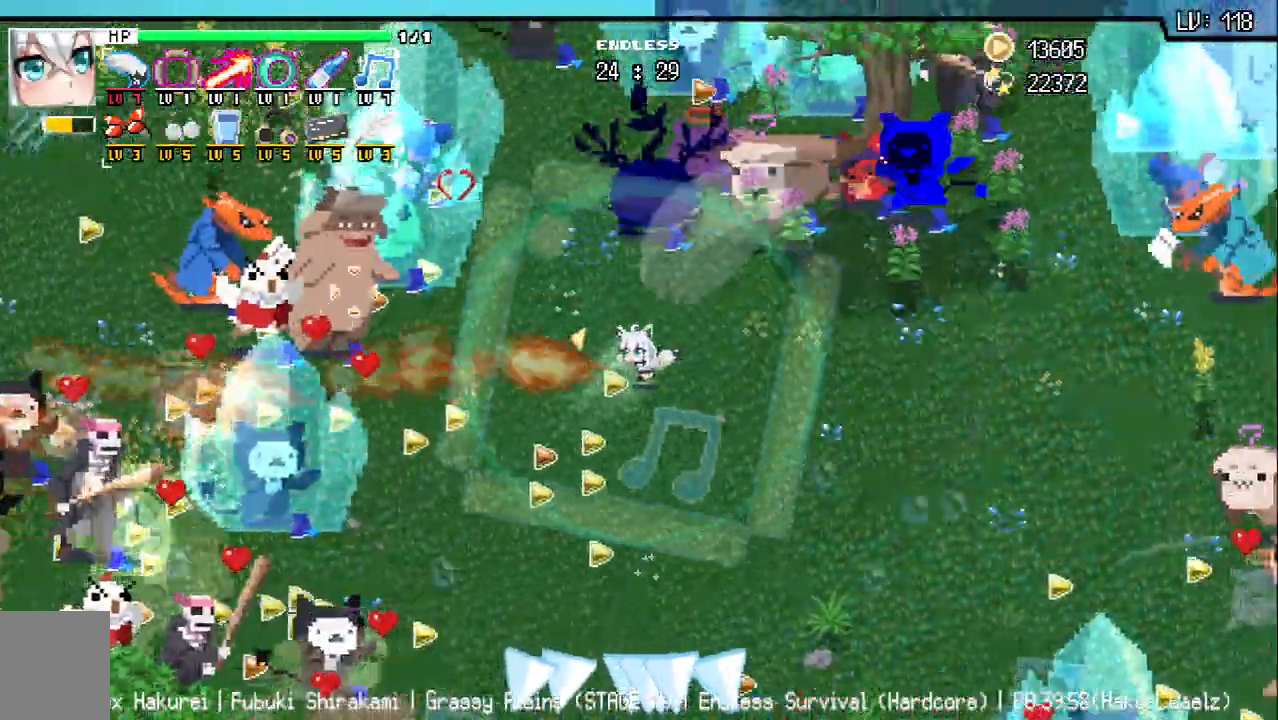
{"keys": ["s"], "events": [[67, "a", "down"], [317, "s", "down"], [367, "a", "up"]]}
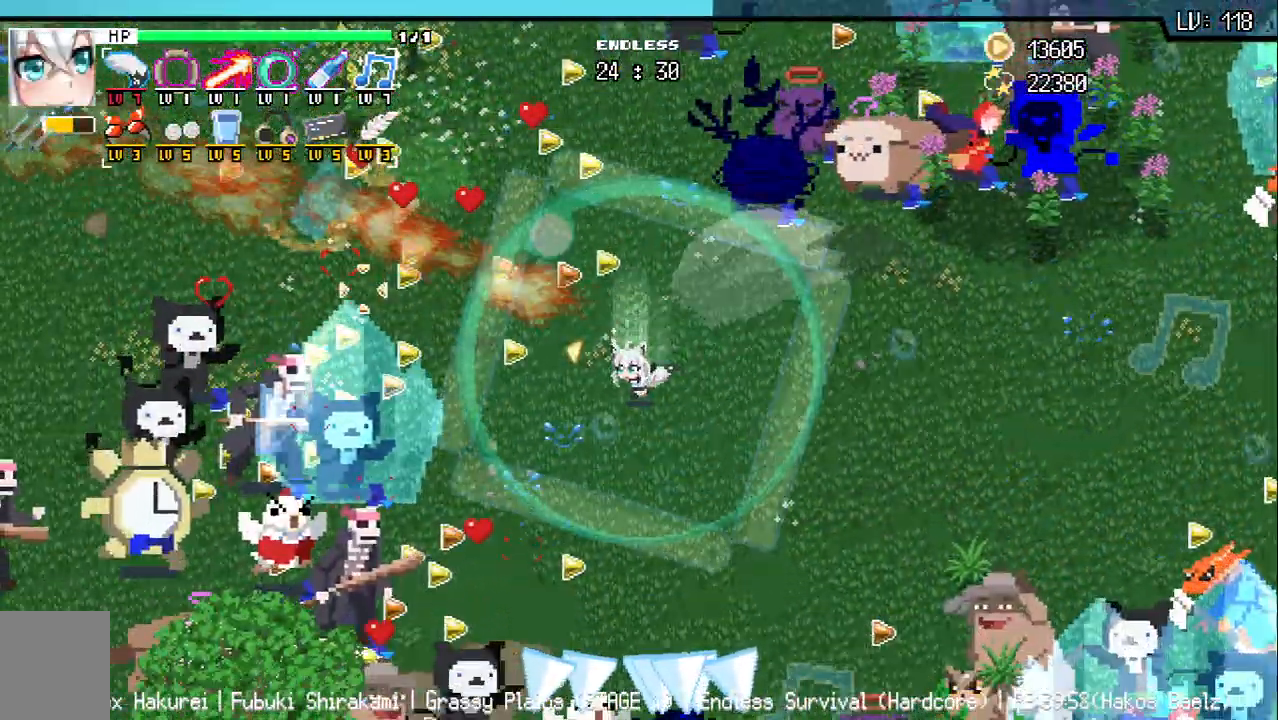
{"keys": ["a"], "events": [[217, "a", "down"], [300, "s", "up"], [333, "a", "up"], [483, "a", "down"]]}
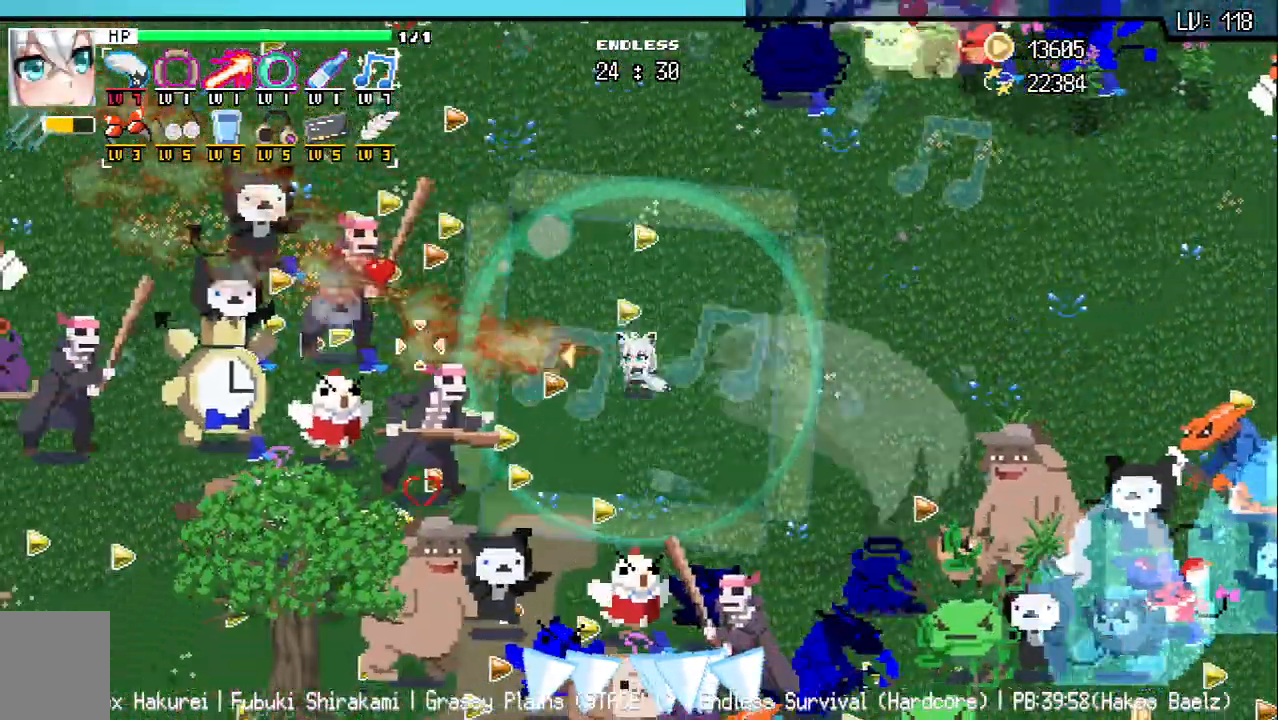
{"keys": ["a", "w"], "events": [[17, "w", "down"], [133, "a", "up"], [250, "w", "up"], [400, "a", "down"], [417, "w", "down"]]}
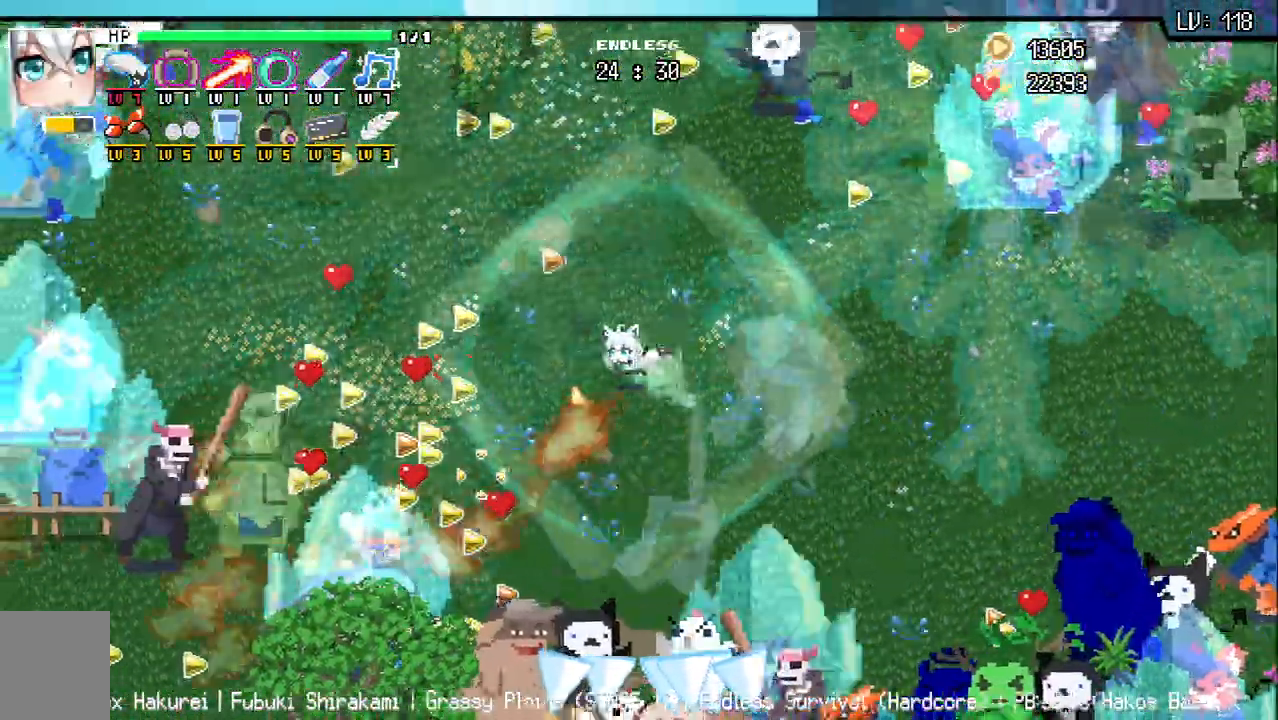
{"keys": ["a"], "events": [[100, "a", "up"], [167, "w", "up"], [233, "a", "down"]]}
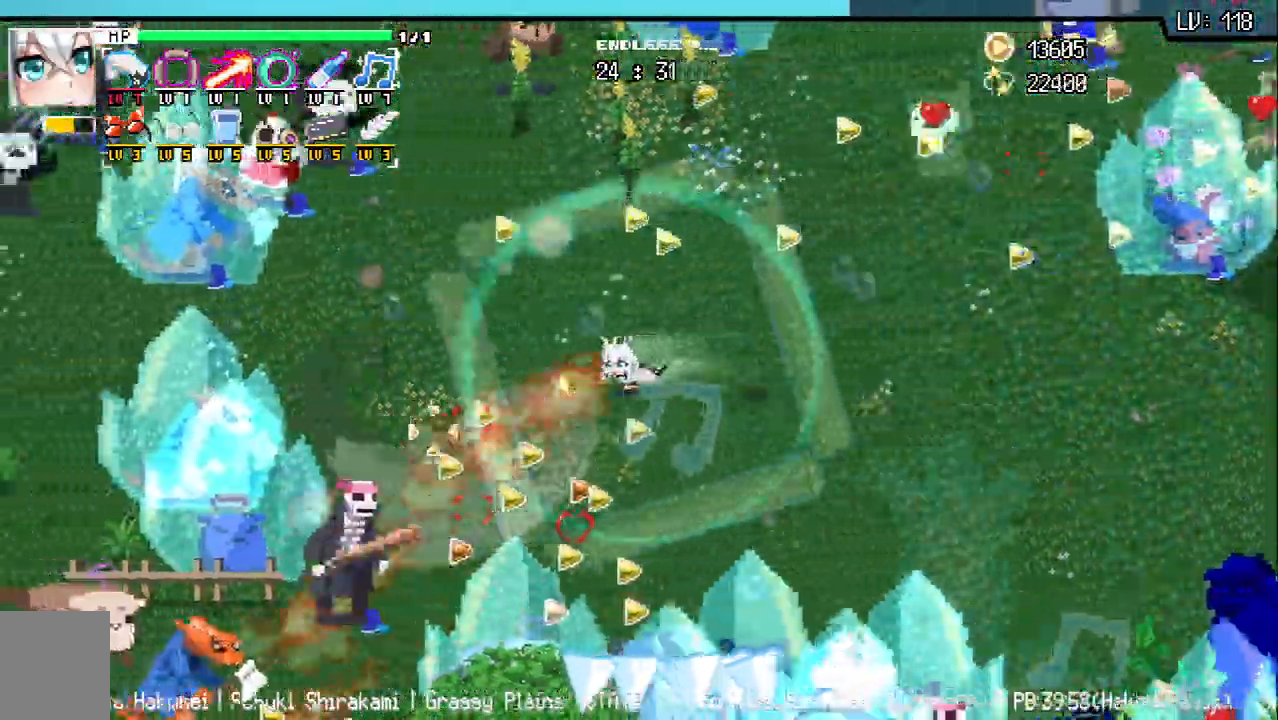
{"keys": ["d", "s"], "events": [[50, "s", "down"], [217, "a", "up"], [367, "d", "down"]]}
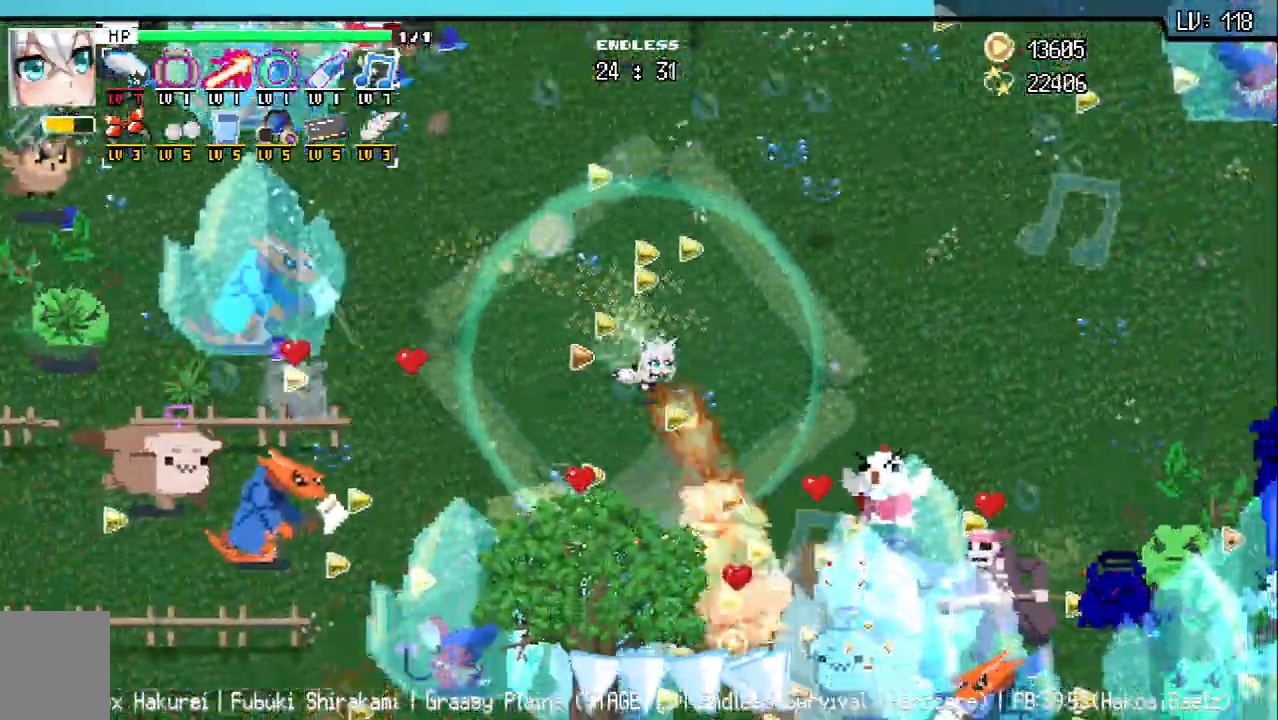
{"keys": ["d", "s"], "events": [[117, "s", "up"], [417, "s", "down"]]}
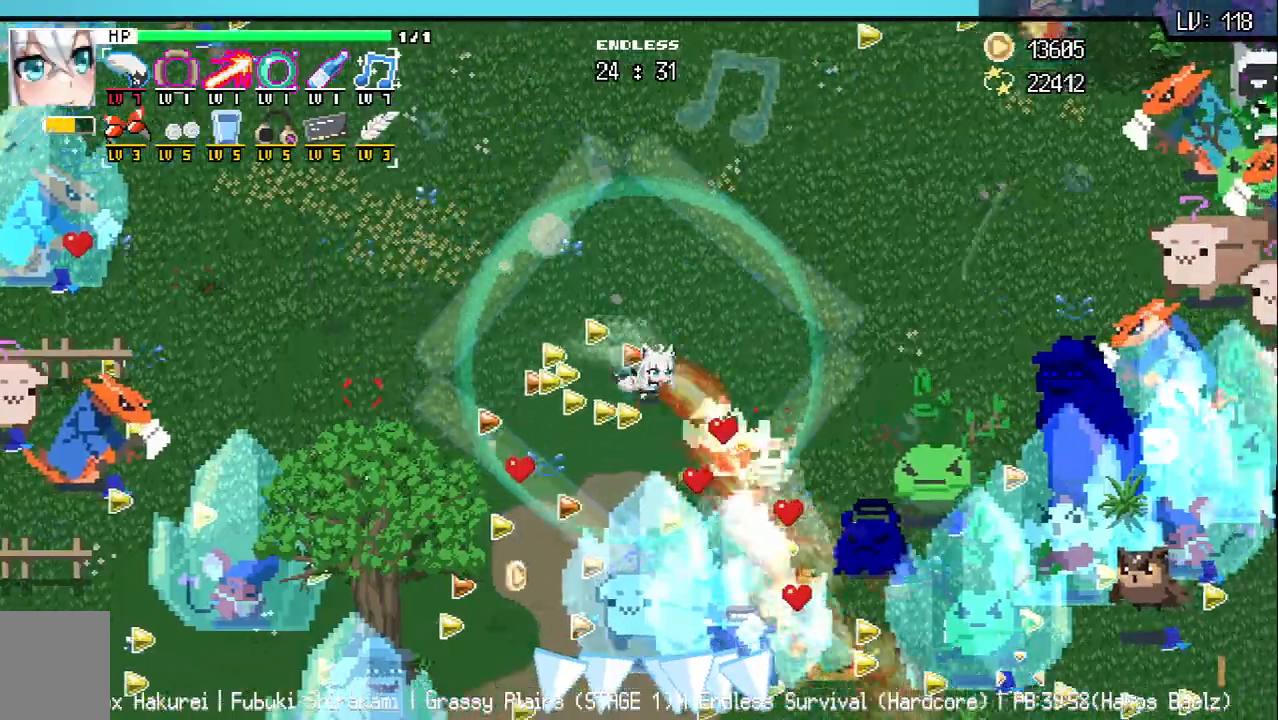
{"keys": ["d"], "events": [[50, "s", "up"]]}
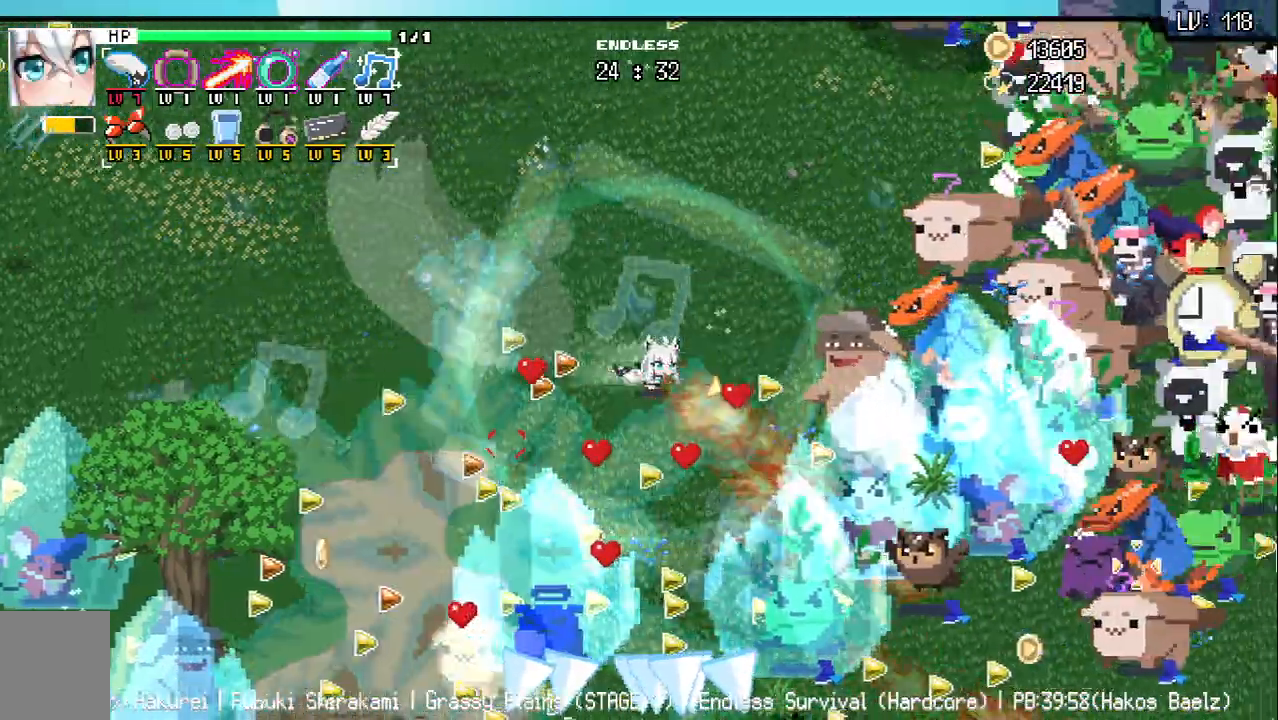
{"keys": ["w"], "events": [[133, "w", "down"], [500, "d", "up"]]}
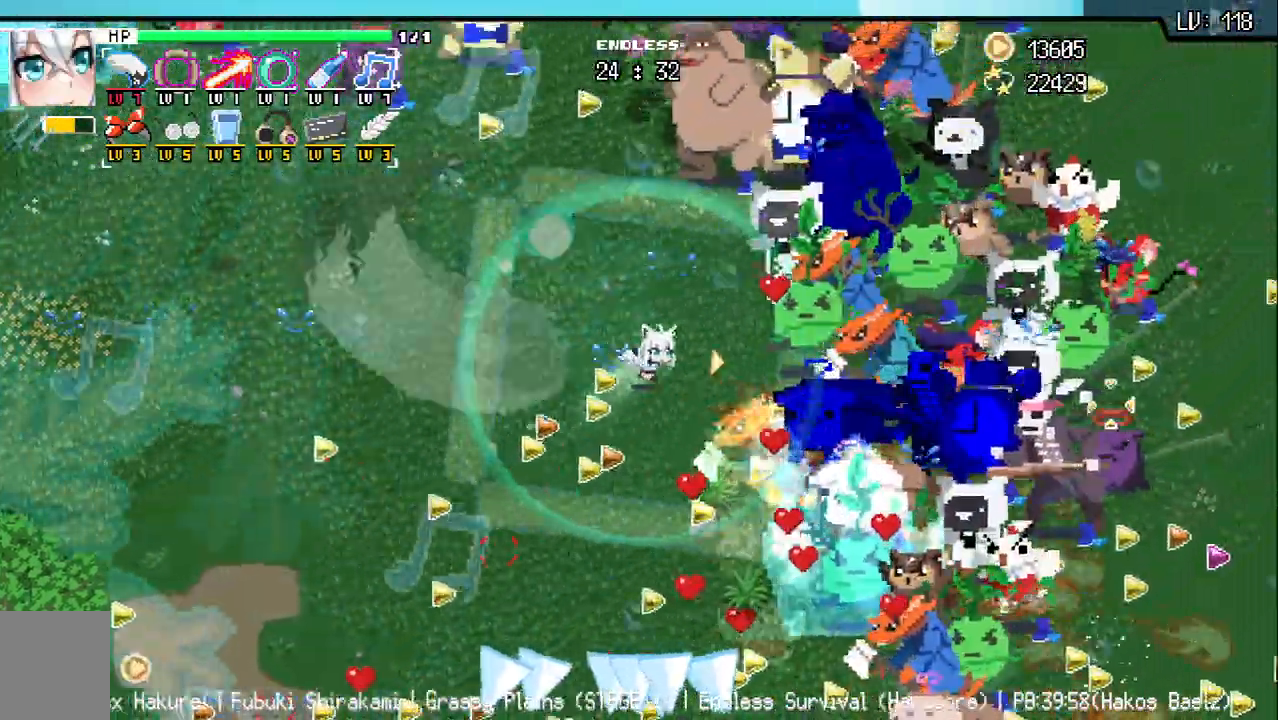
{"keys": ["a", "w"], "events": [[200, "a", "down"]]}
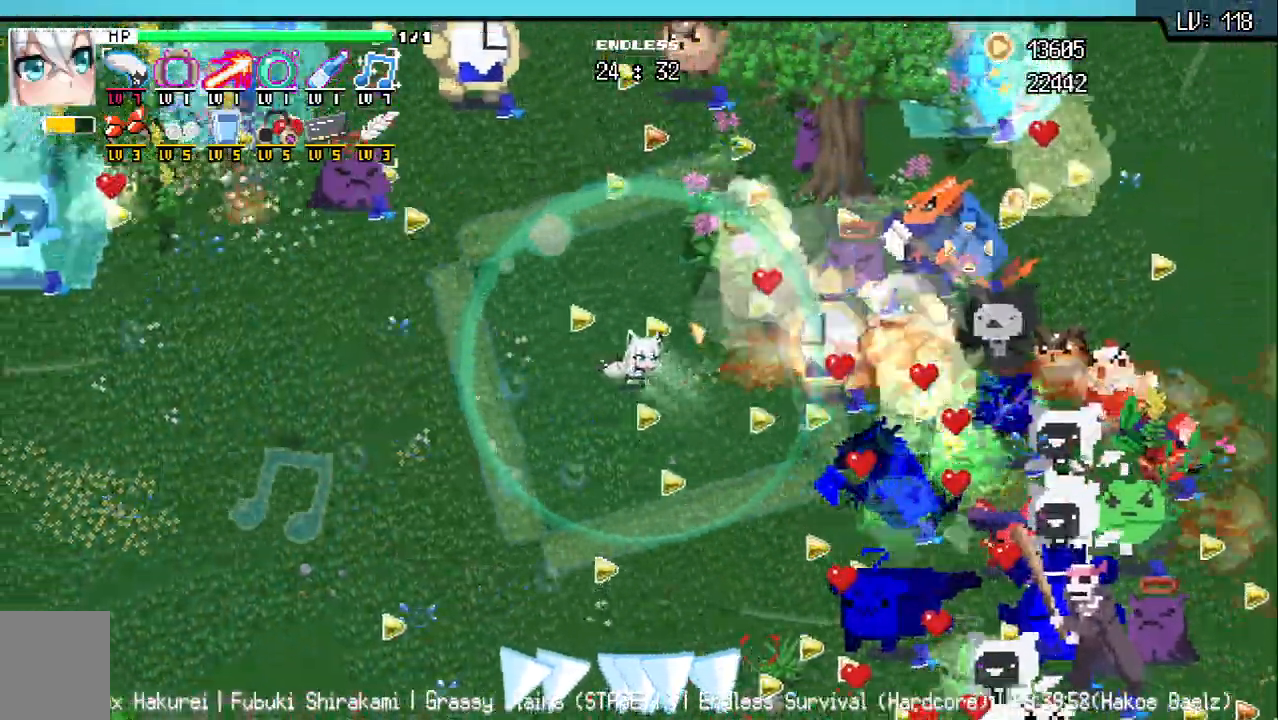
{"keys": ["d"], "events": [[333, "w", "up"], [400, "a", "up"], [433, "d", "down"]]}
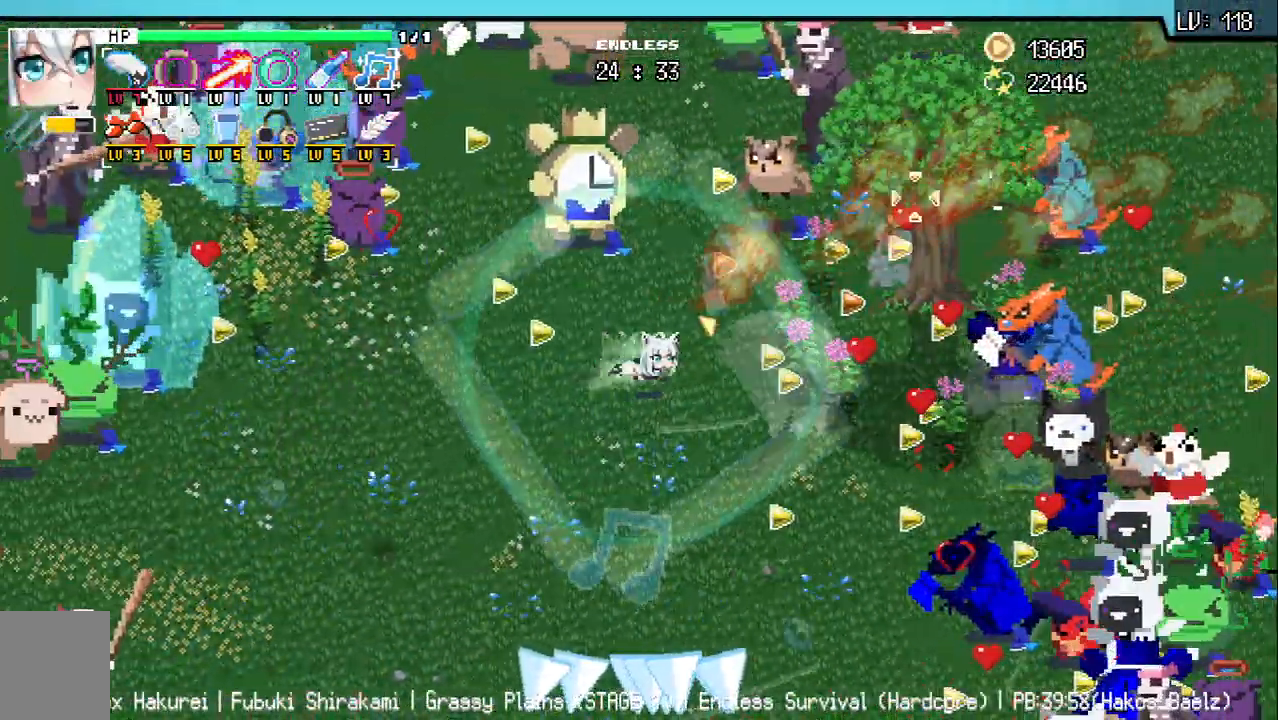
{"keys": ["d", "s"], "events": [[150, "s", "down"]]}
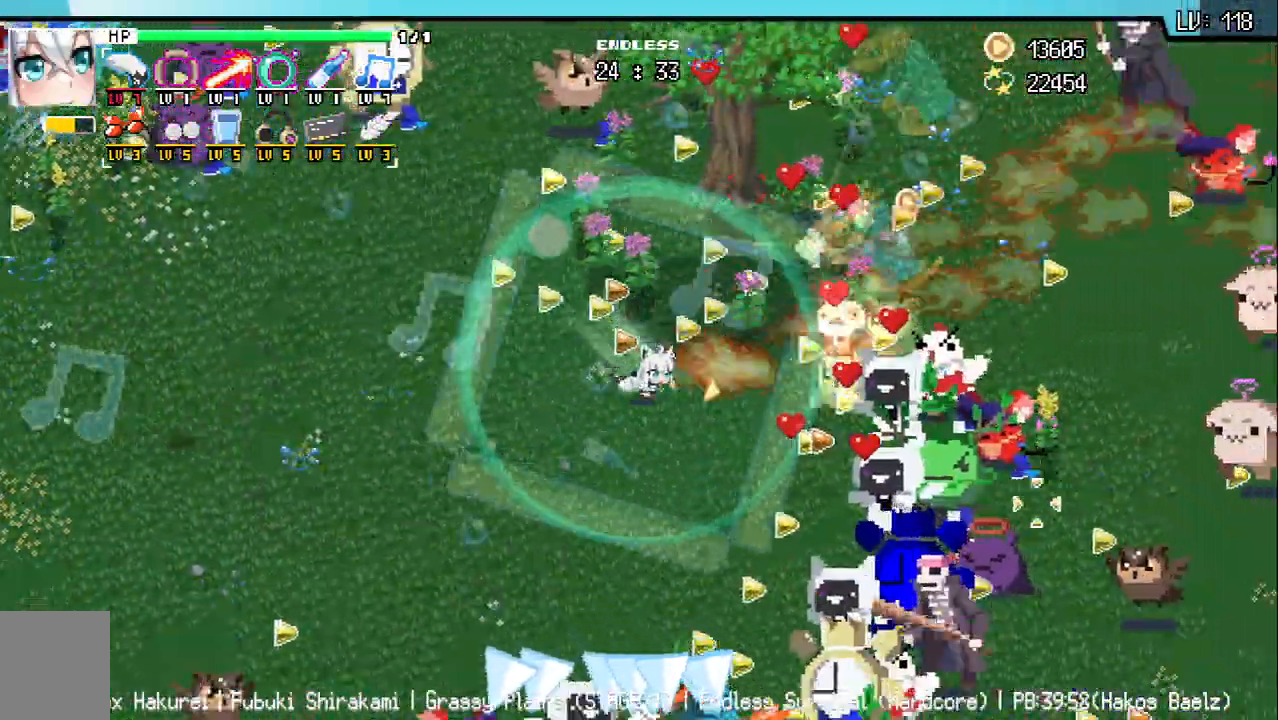
{"keys": ["a", "s"], "events": [[83, "d", "up"], [433, "a", "down"]]}
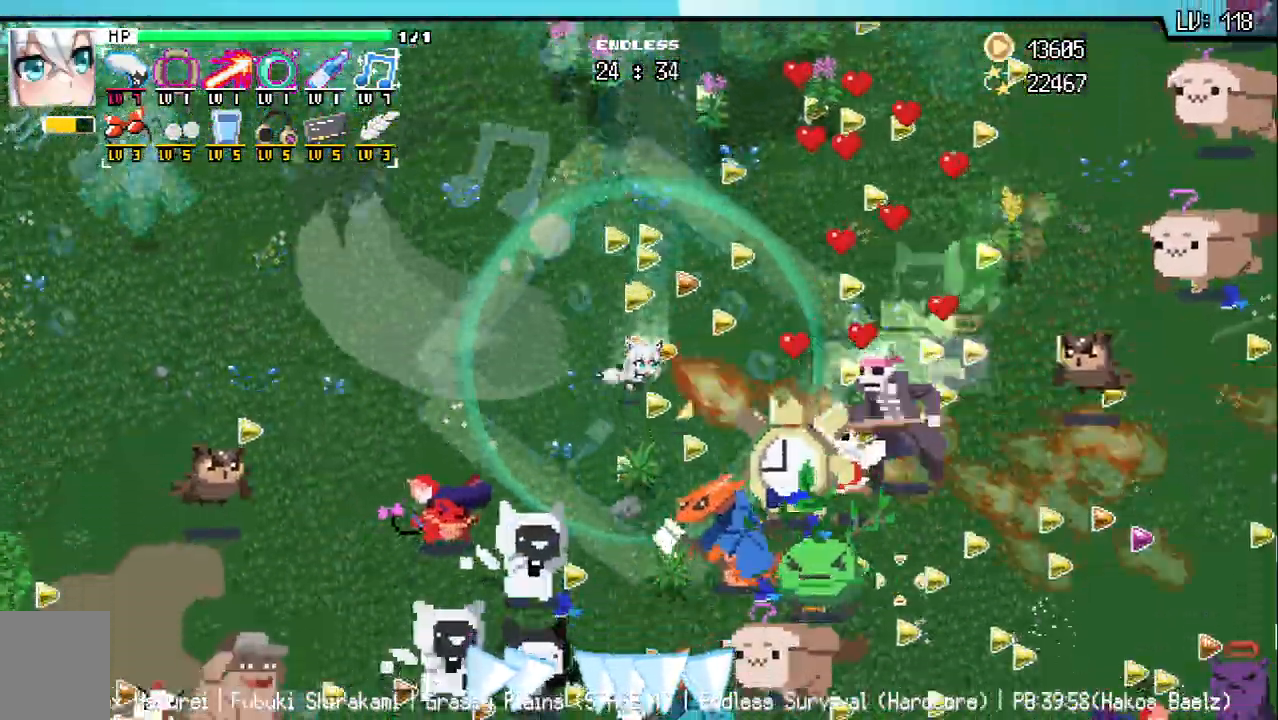
{"keys": ["d", "w"], "events": [[17, "s", "up"], [200, "a", "up"], [217, "w", "down"], [233, "d", "down"]]}
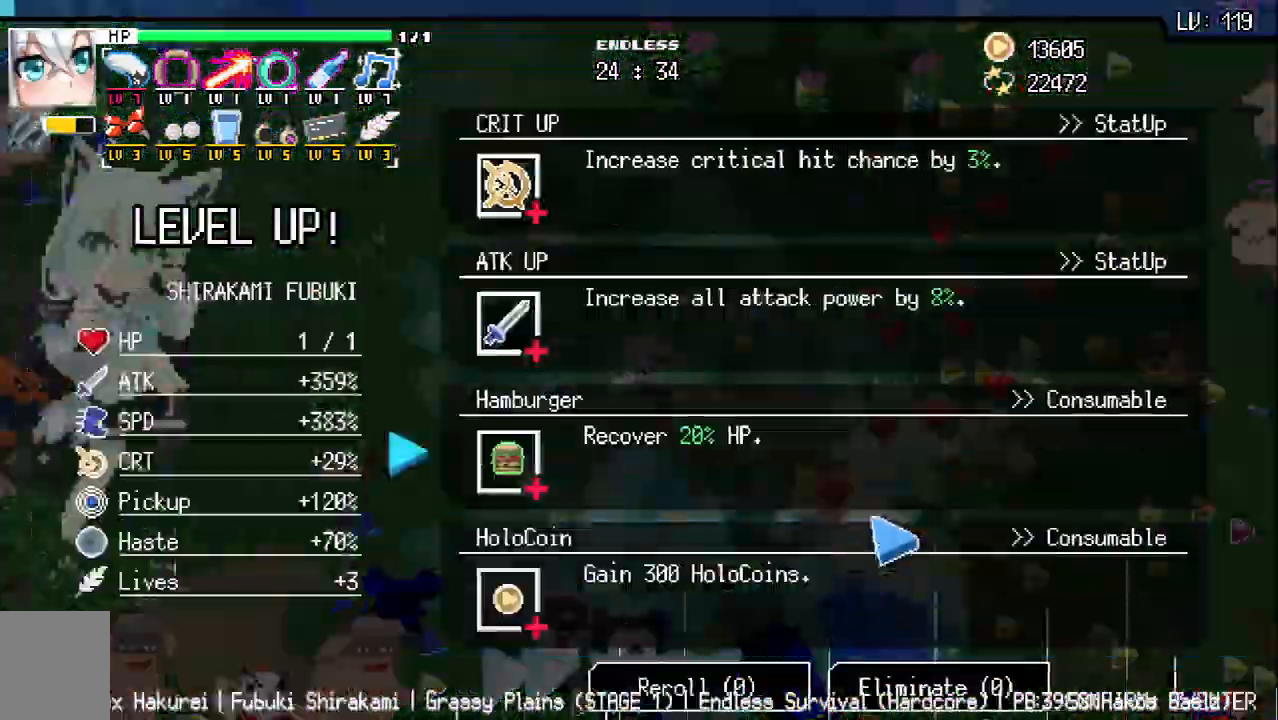
{"keys": [], "events": [[117, "d", "up"], [133, "w", "up"]]}
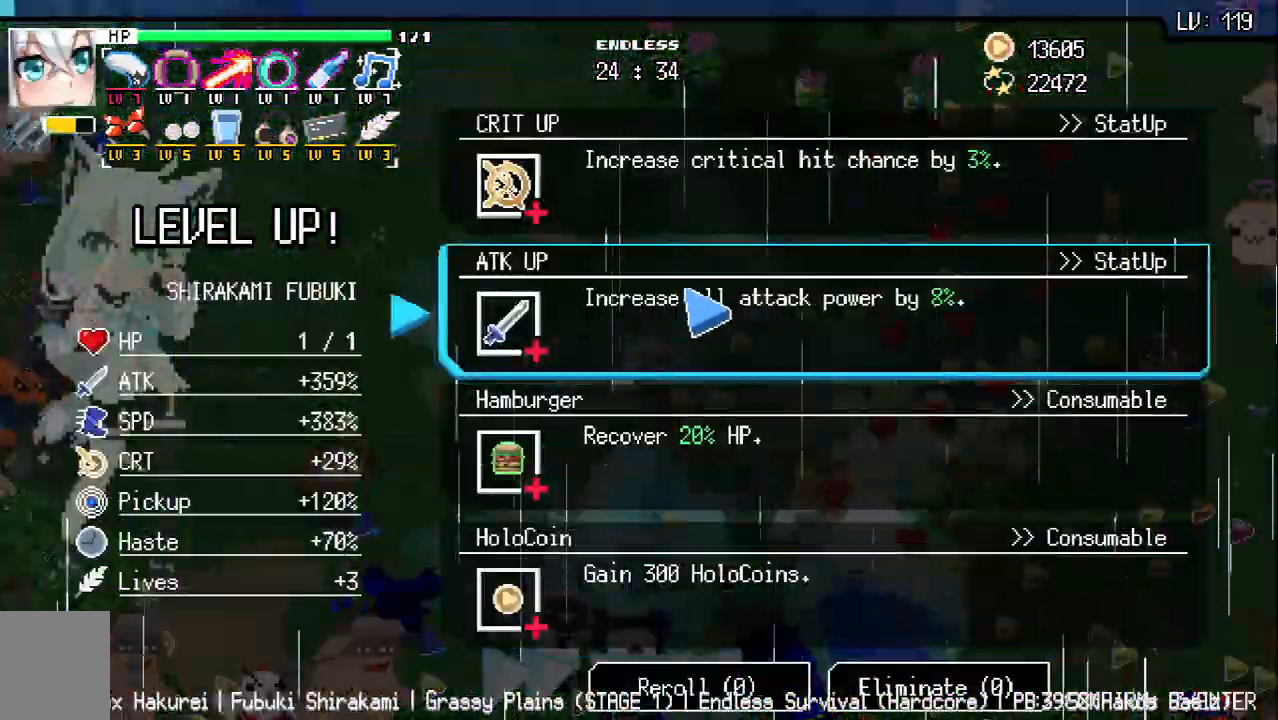
{"keys": ["d", "w"], "events": [[183, "d", "down"], [200, "w", "down"]]}
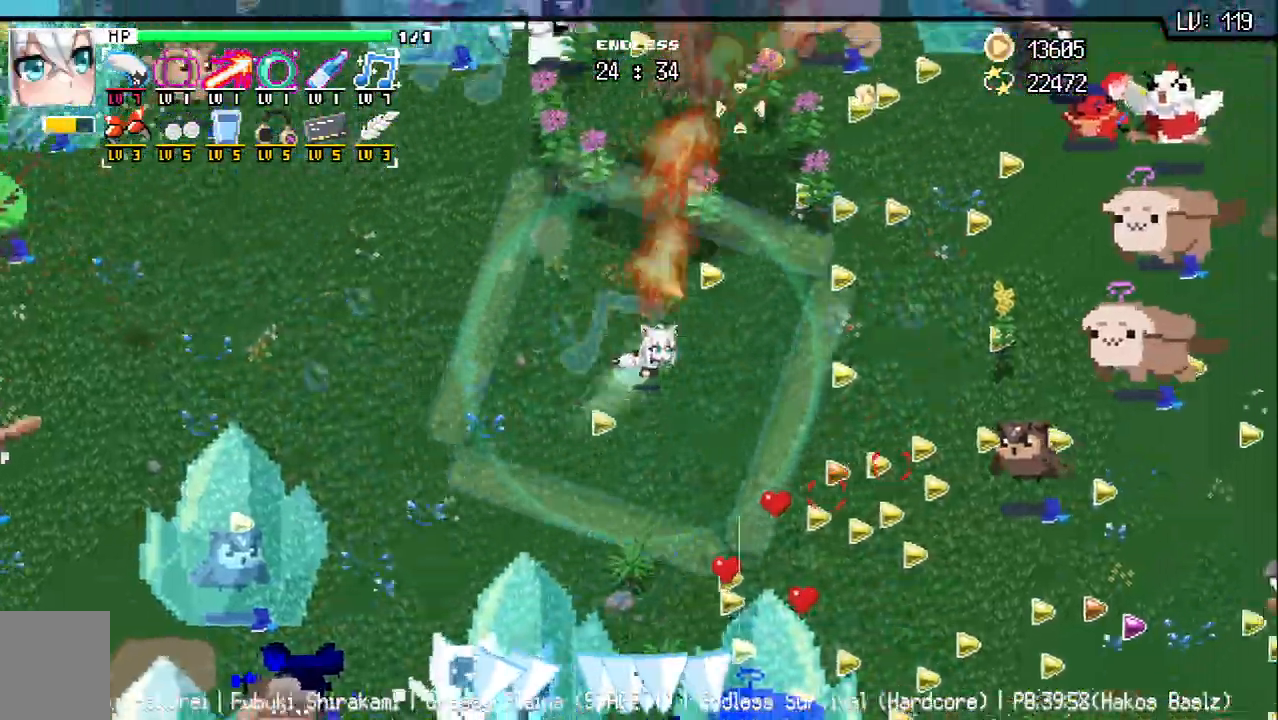
{"keys": ["d", "w"], "events": []}
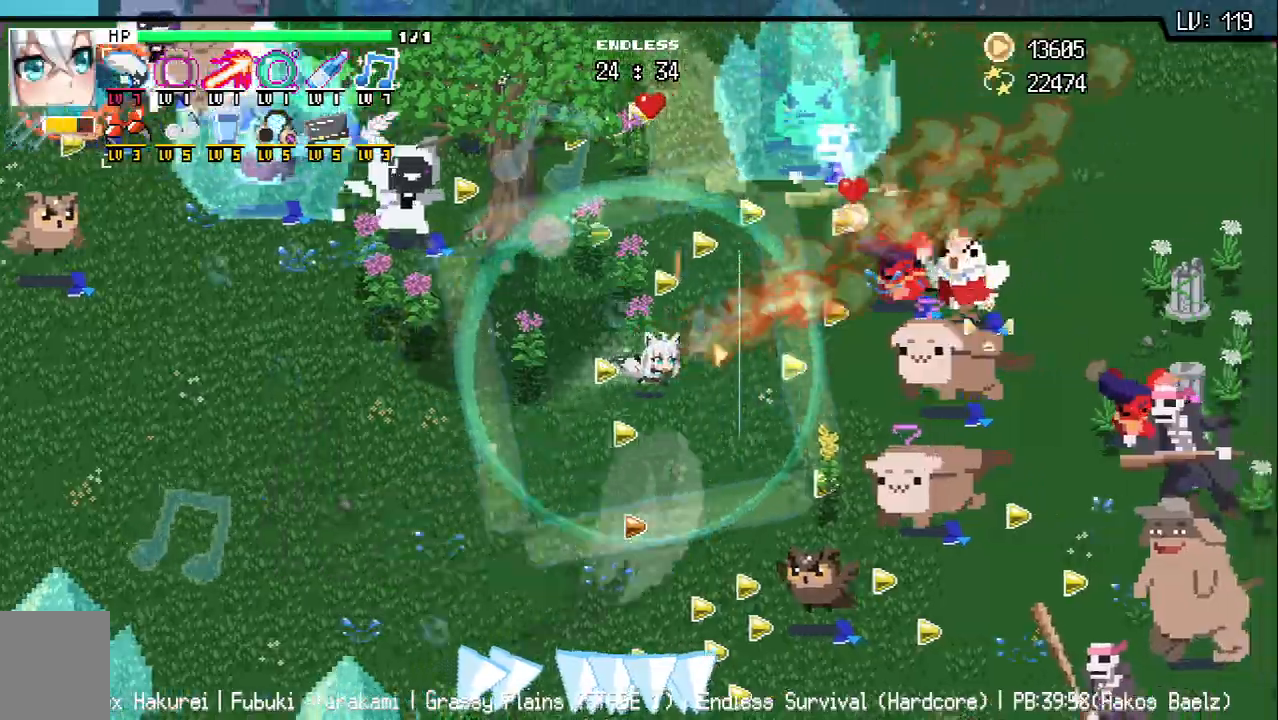
{"keys": ["s"], "events": [[100, "w", "up"], [117, "s", "down"], [167, "d", "up"], [300, "a", "down"], [383, "w", "down"], [500, "a", "up"], [500, "w", "up"]]}
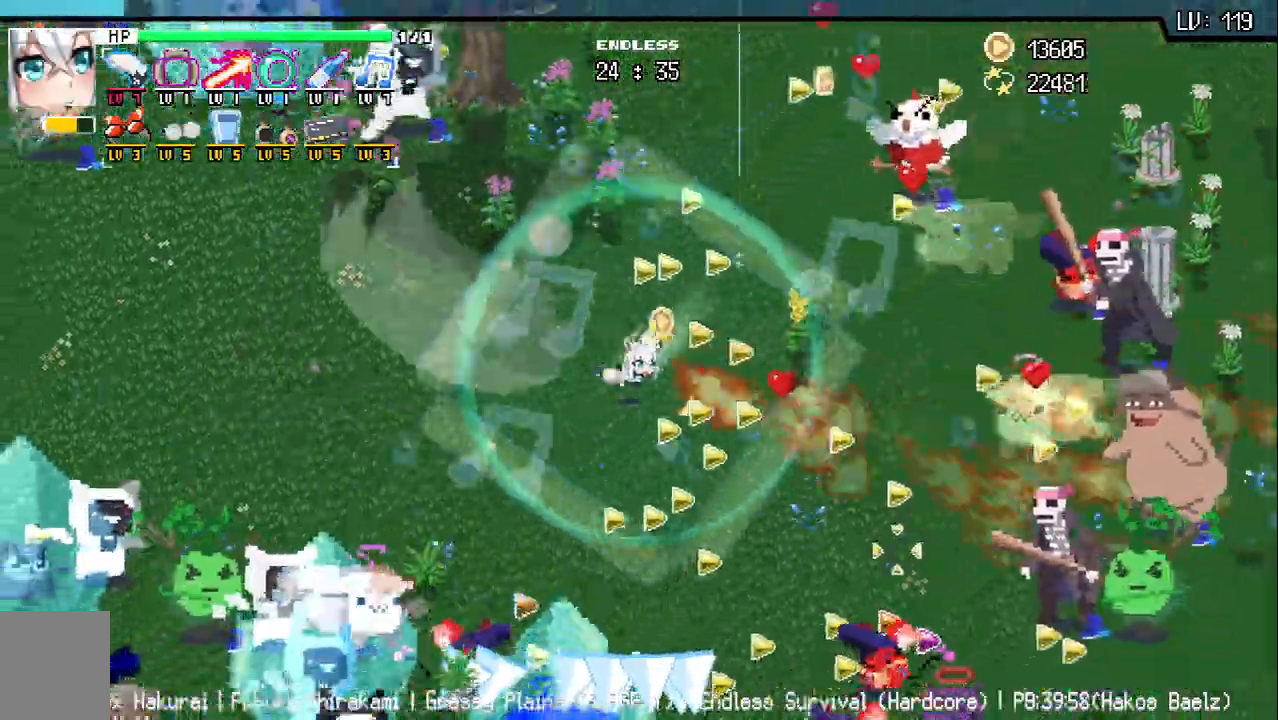
{"keys": ["s"], "events": [[67, "d", "down"], [500, "d", "up"]]}
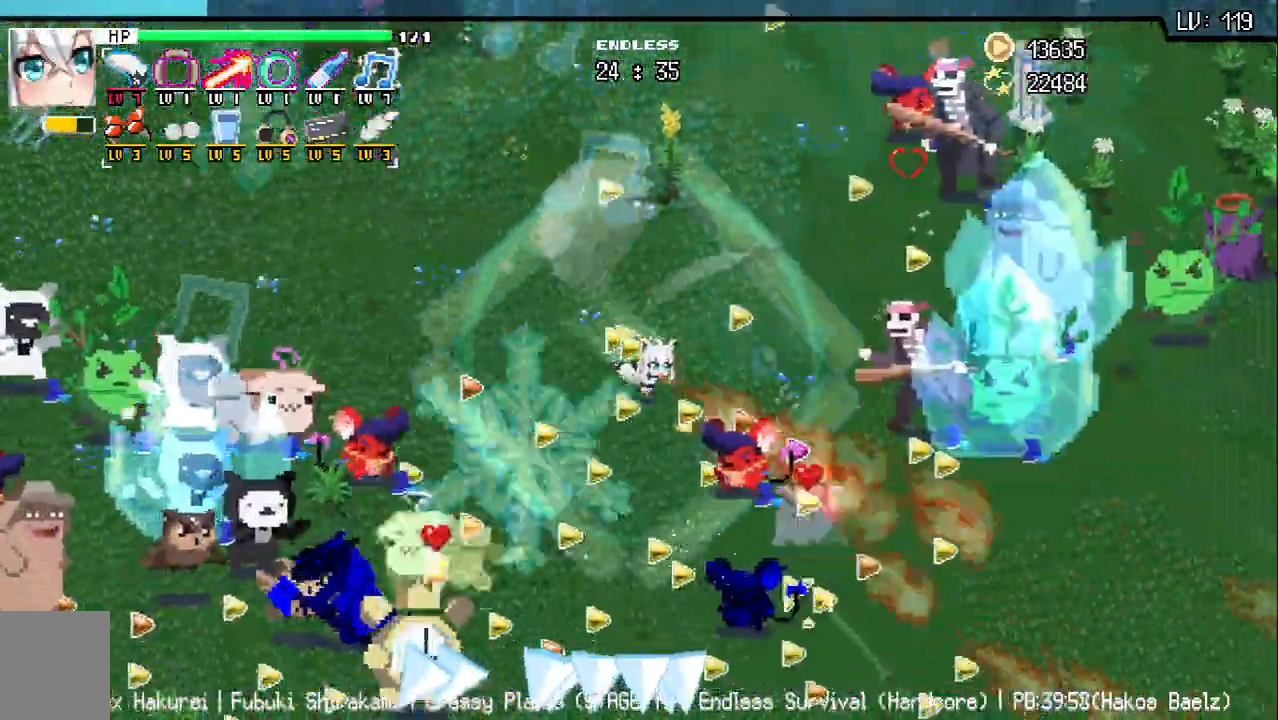
{"keys": ["s"], "events": [[133, "s", "up"], [333, "s", "down"]]}
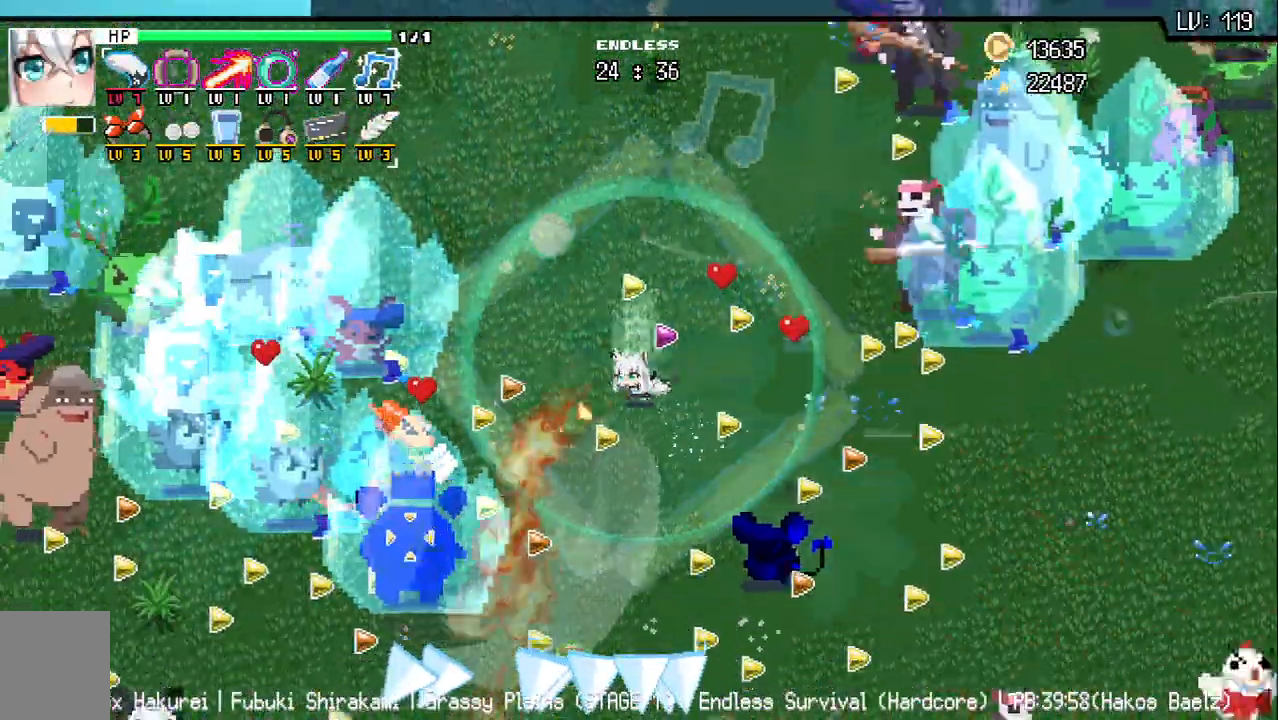
{"keys": [], "events": [[67, "a", "down"], [233, "a", "up"], [267, "s", "up"]]}